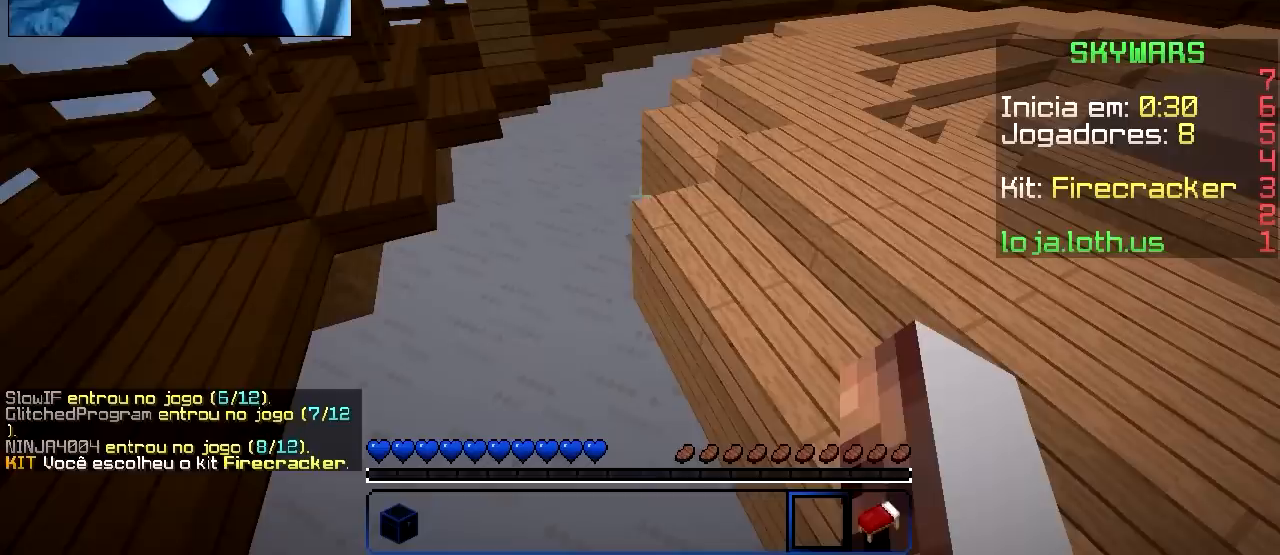
Gameplay with keyboard; each line is a JSON object with the keys held at the frame after it. "events" lists presses ("down") and releases ("up") of "a", "d", "s" and "w" between this image and that frame as [ms after this image, input, new state], when the widget could be followed in between. No other keys are recorded. Mouse input is not recorded.
{"keys": [], "events": [[283, "w", "up"]]}
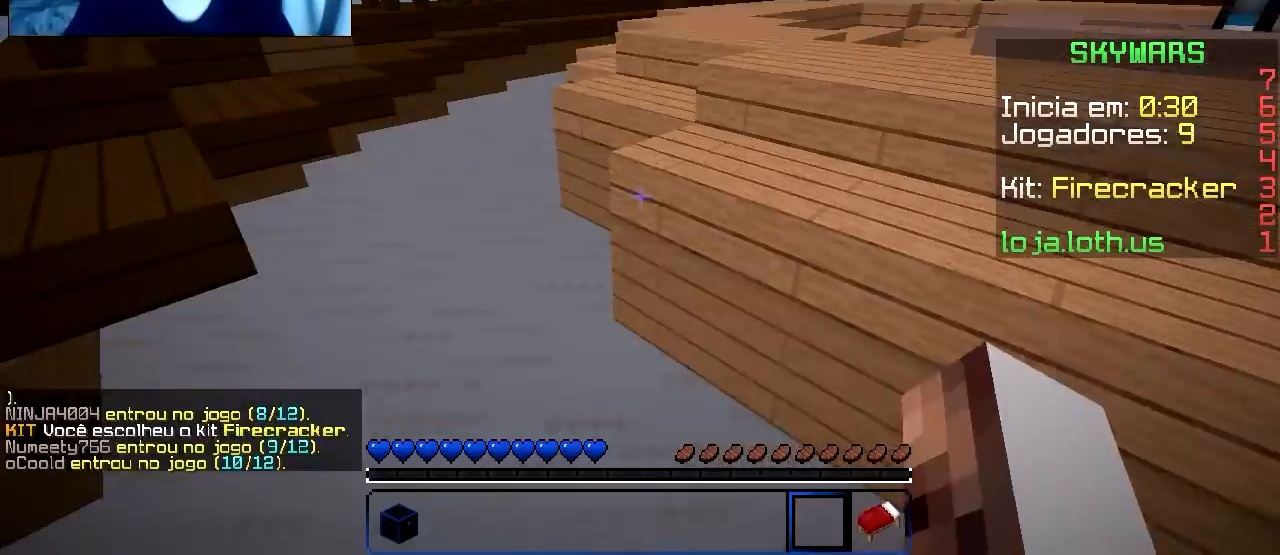
{"keys": ["w"], "events": [[34, "w", "down"]]}
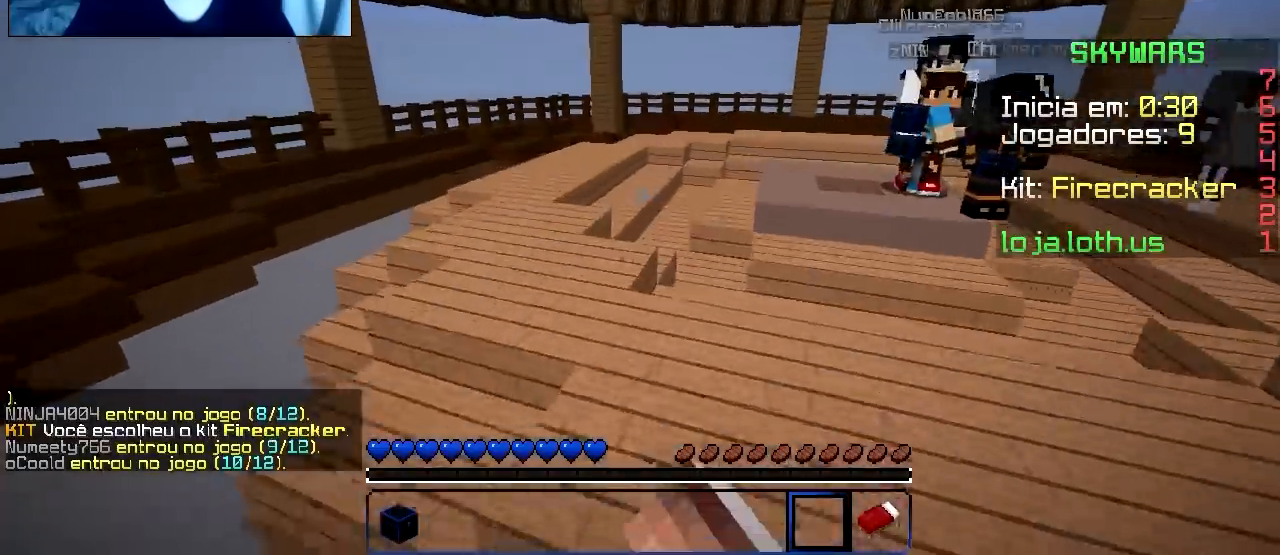
{"keys": ["w"], "events": []}
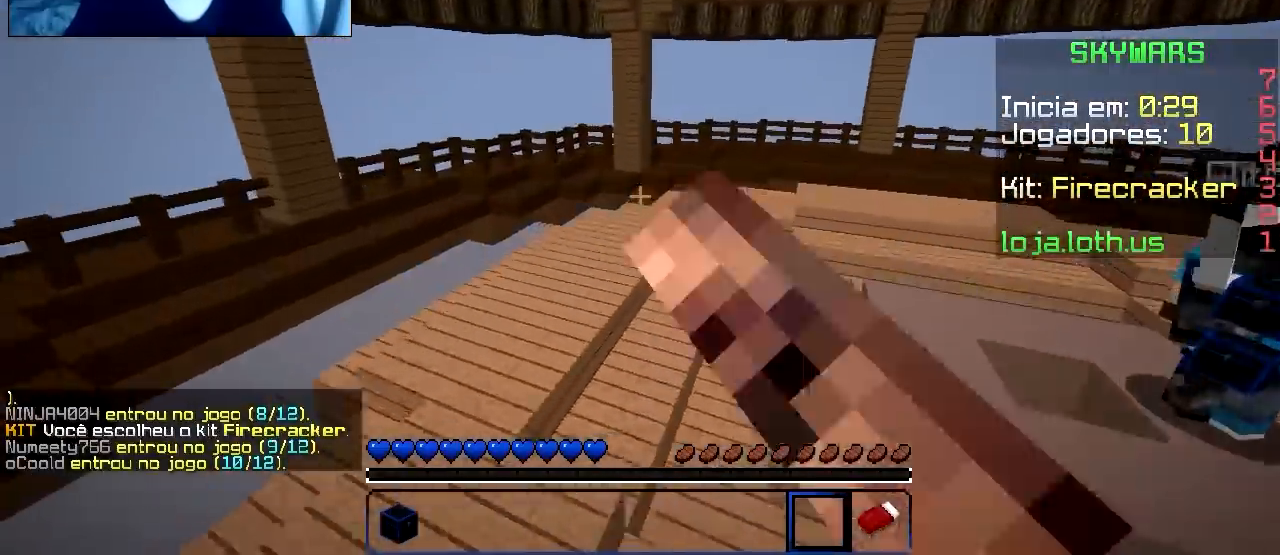
{"keys": ["w"], "events": []}
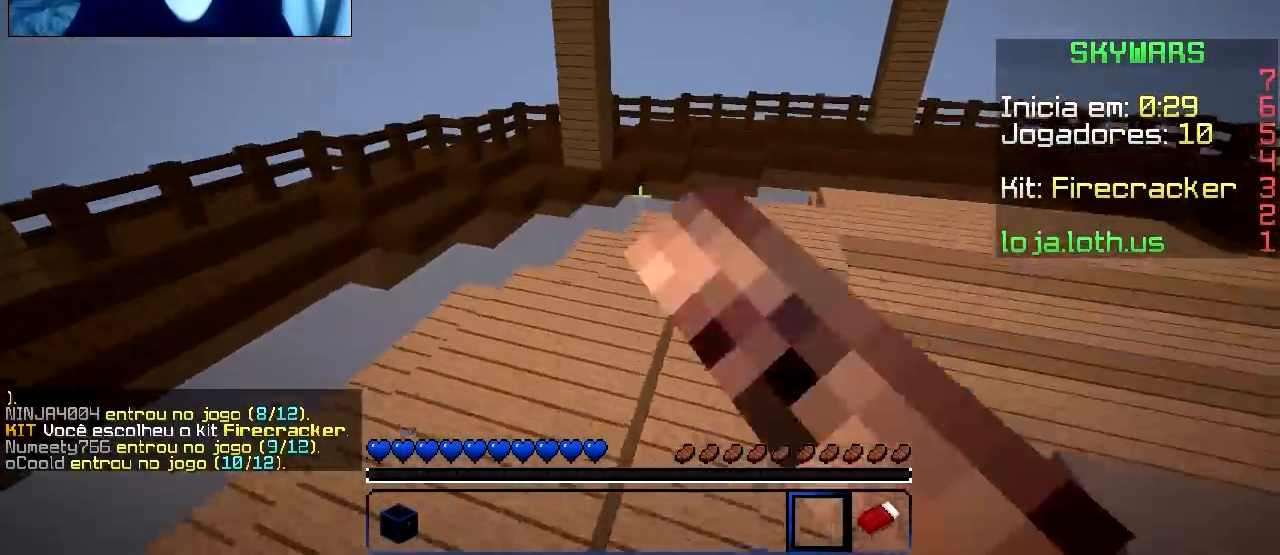
{"keys": ["w"], "events": []}
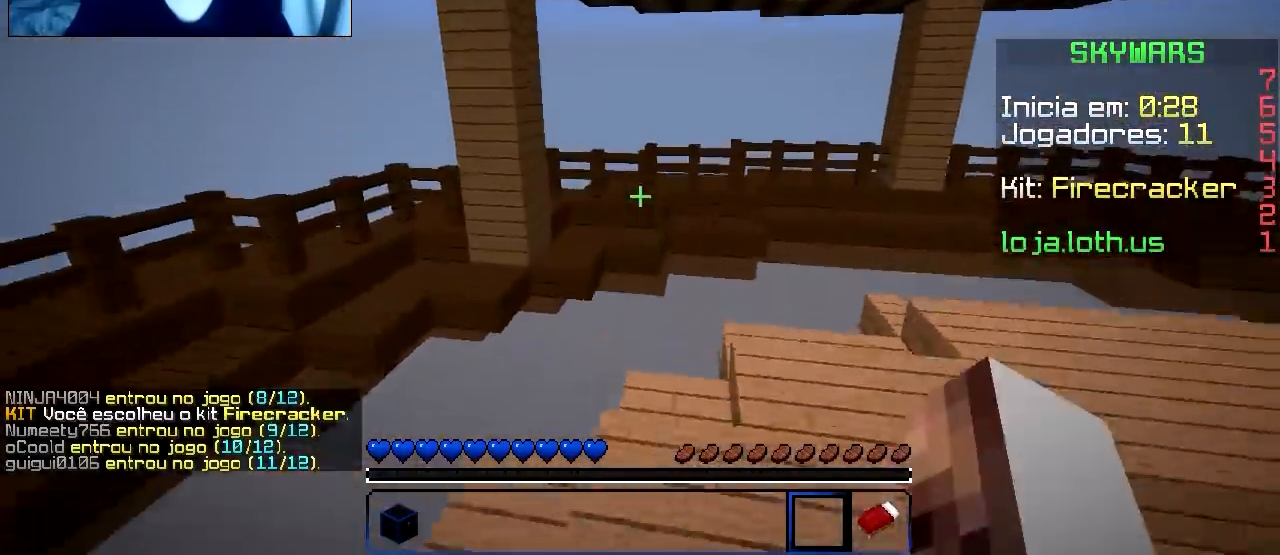
{"keys": ["w"], "events": []}
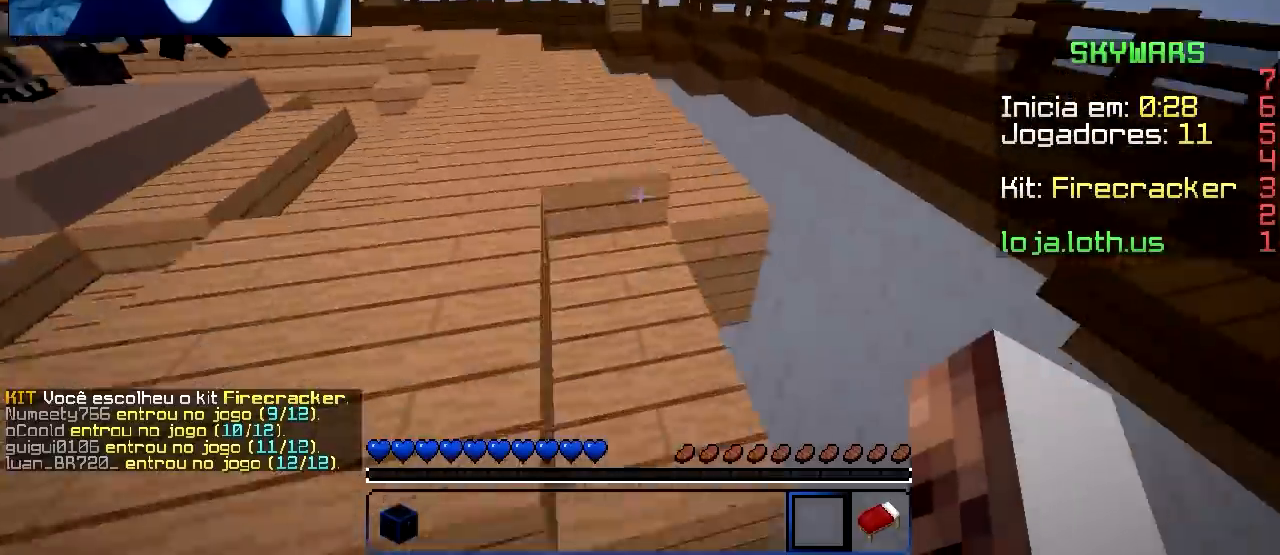
{"keys": ["w"], "events": []}
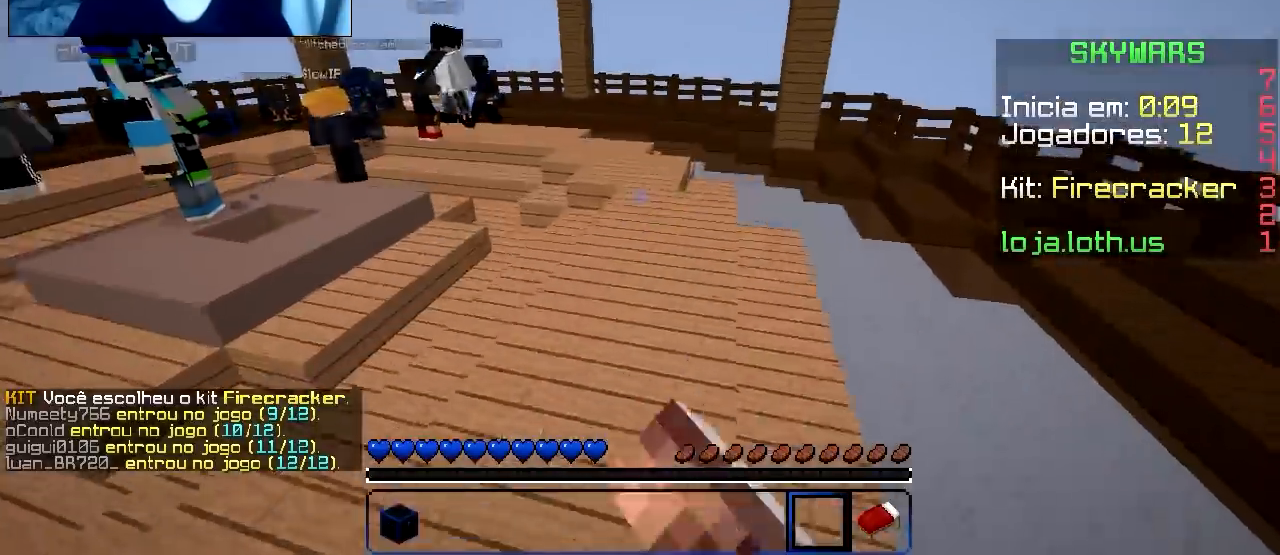
{"keys": ["w"], "events": []}
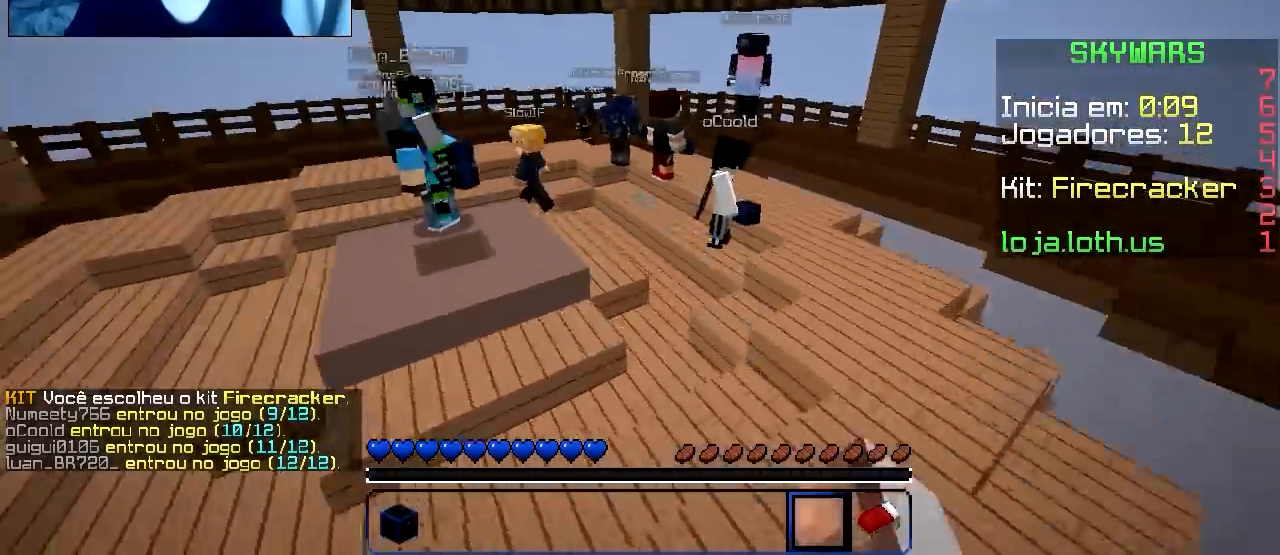
{"keys": ["w"], "events": []}
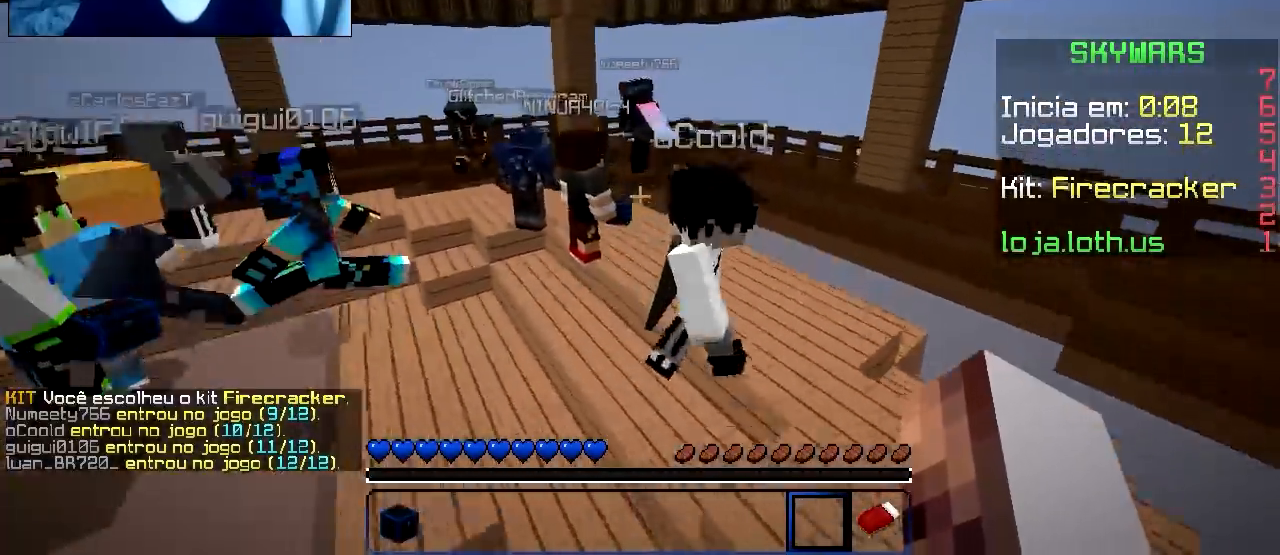
{"keys": ["w"], "events": []}
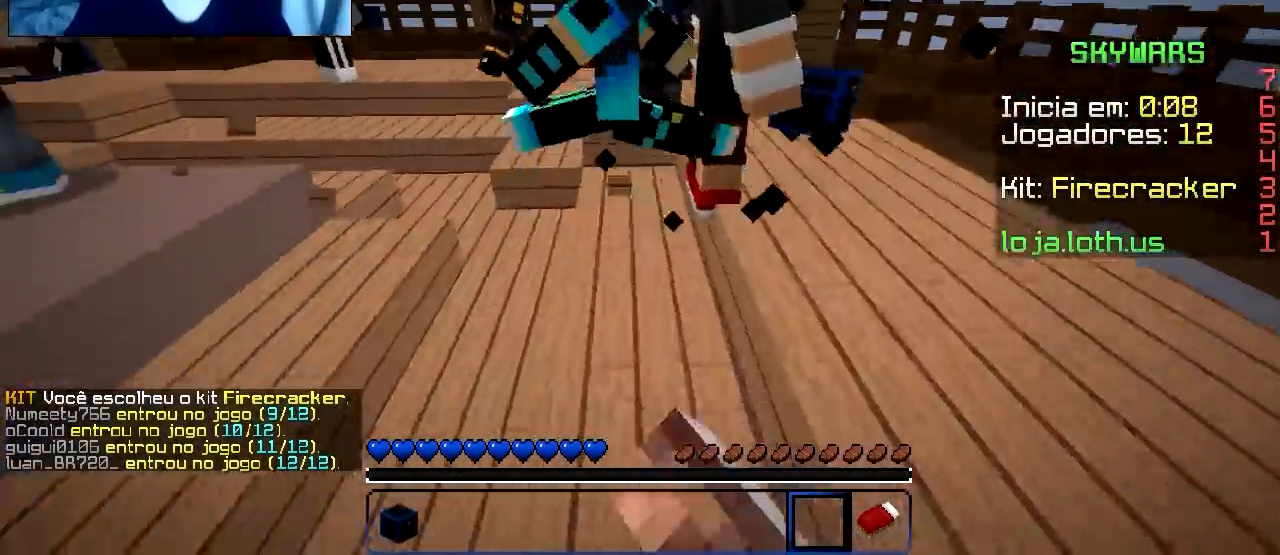
{"keys": ["w"], "events": []}
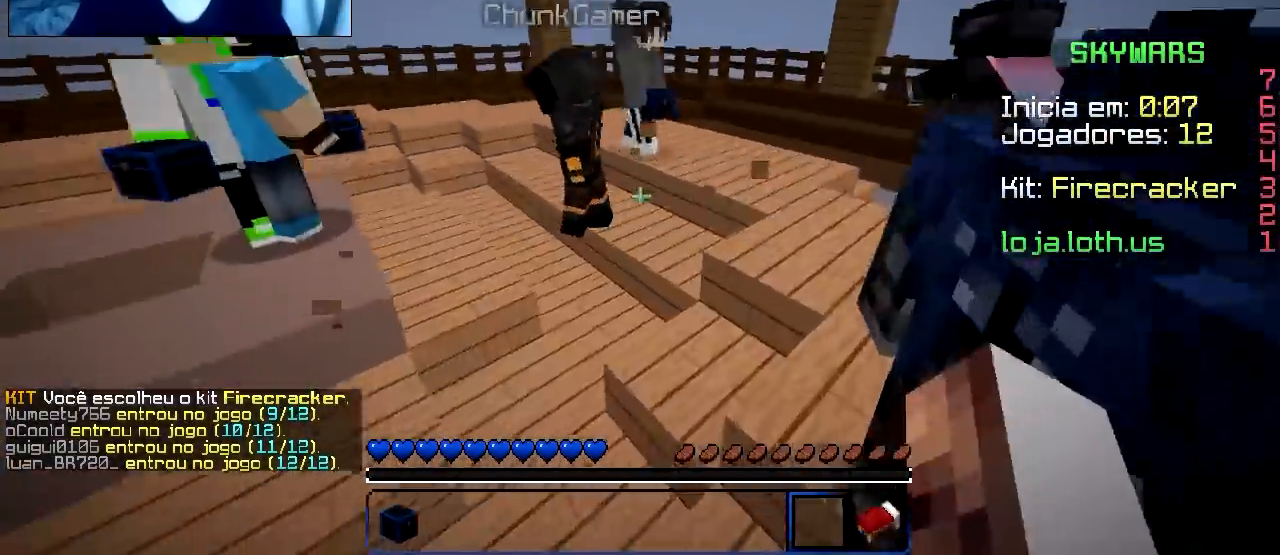
{"keys": ["w"], "events": []}
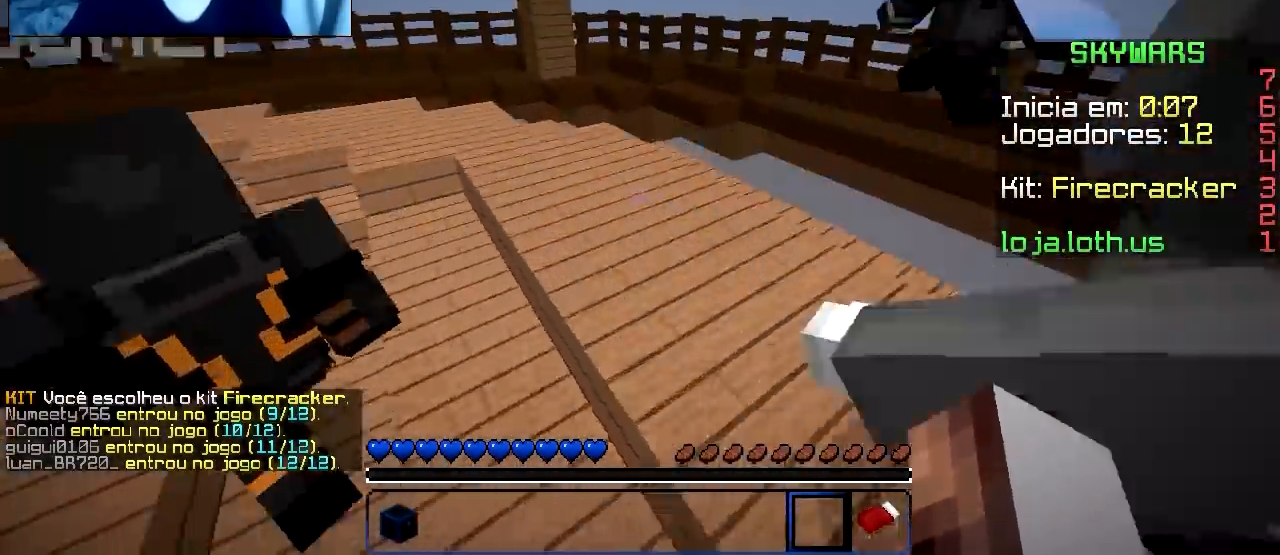
{"keys": ["w"], "events": []}
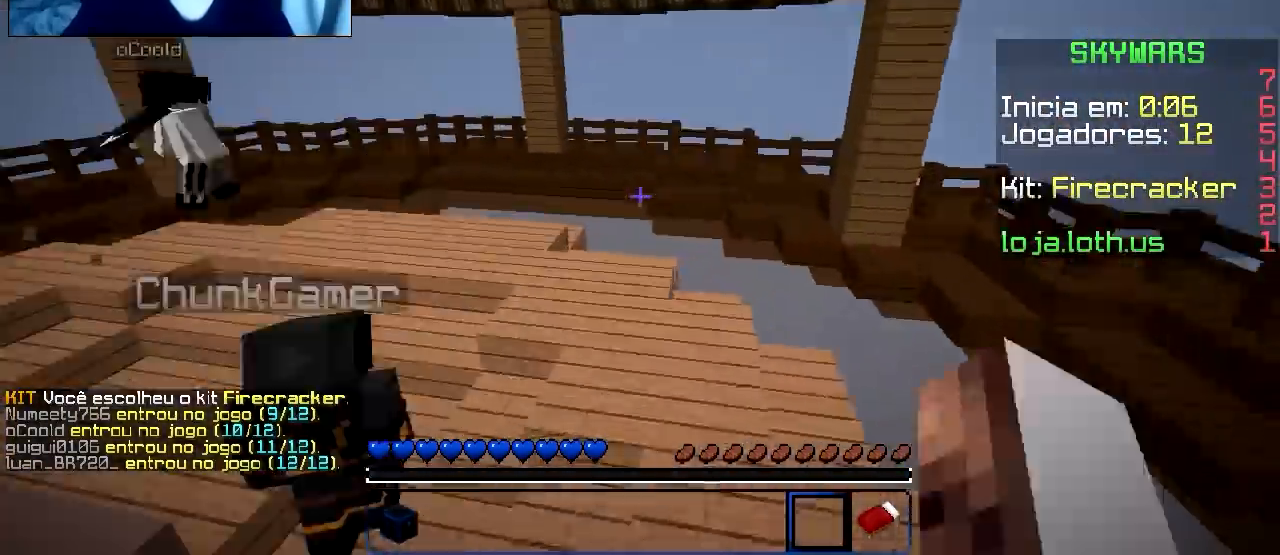
{"keys": ["w"], "events": []}
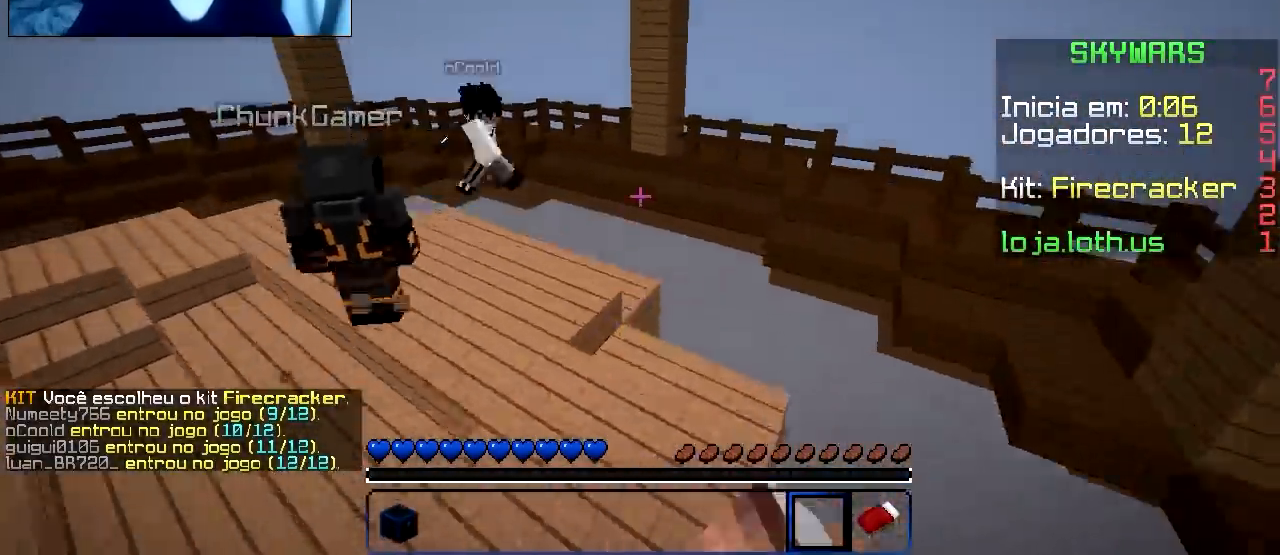
{"keys": ["w"], "events": []}
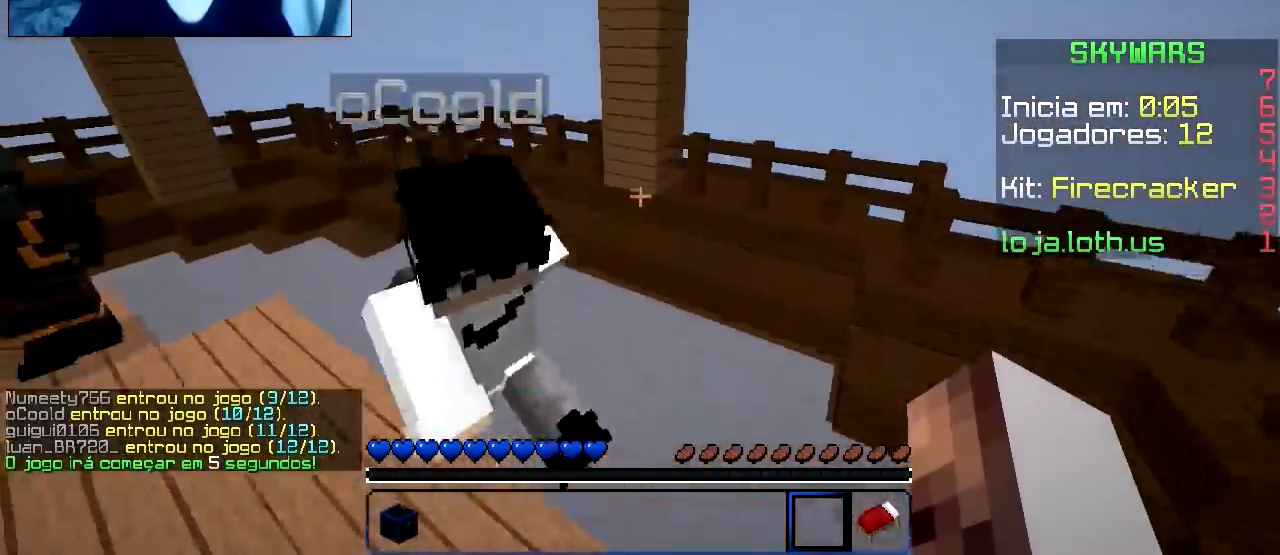
{"keys": ["w"], "events": []}
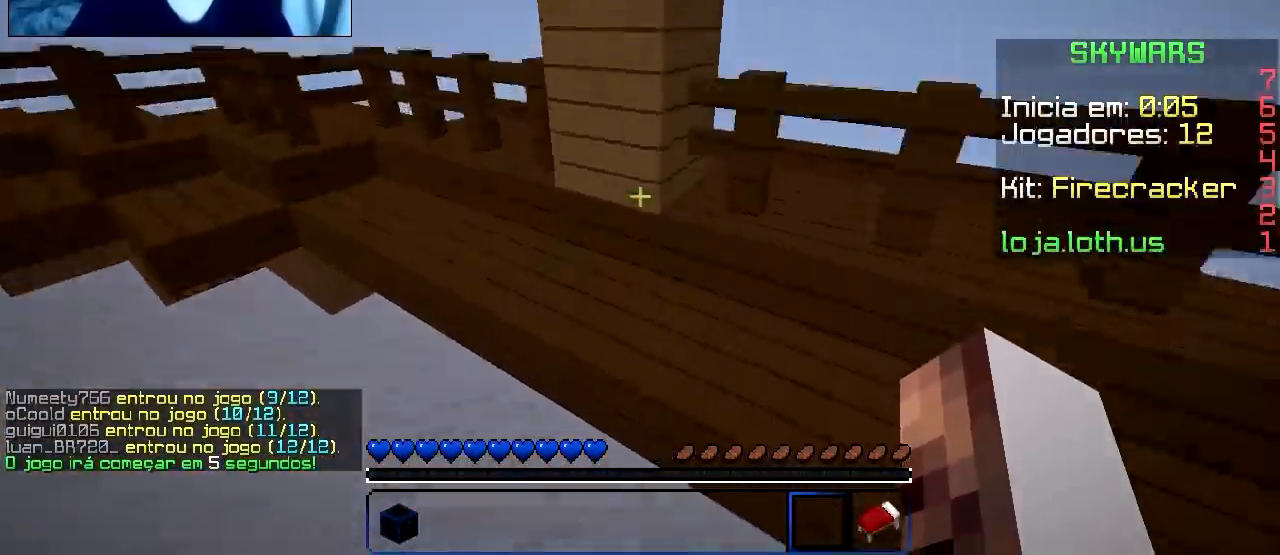
{"keys": ["w"], "events": [[200, "a", "down"], [467, "a", "up"]]}
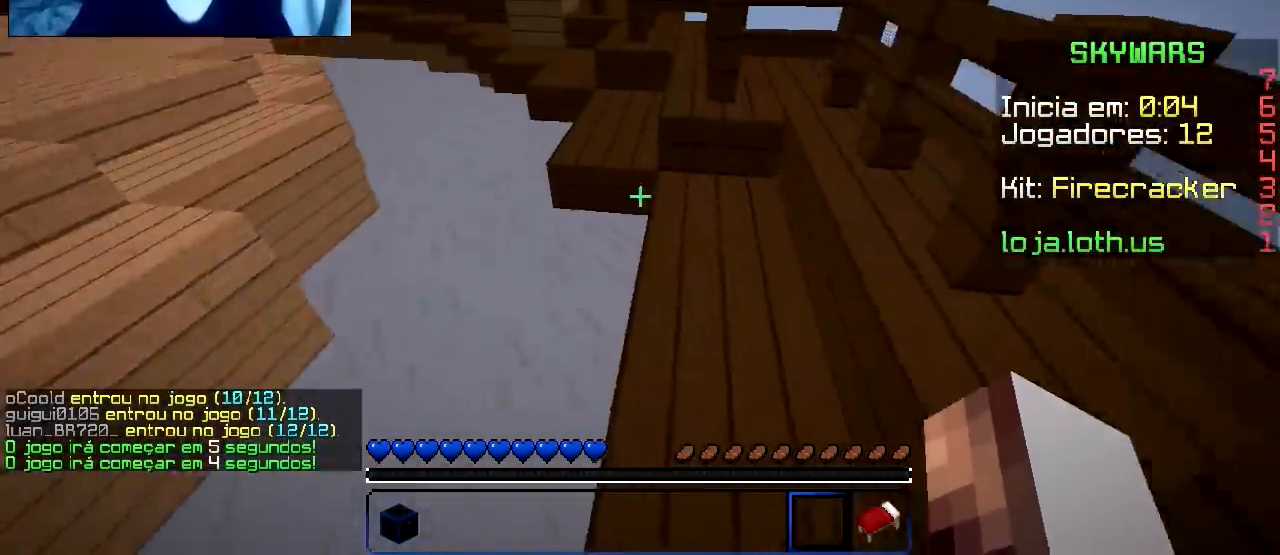
{"keys": ["w"], "events": []}
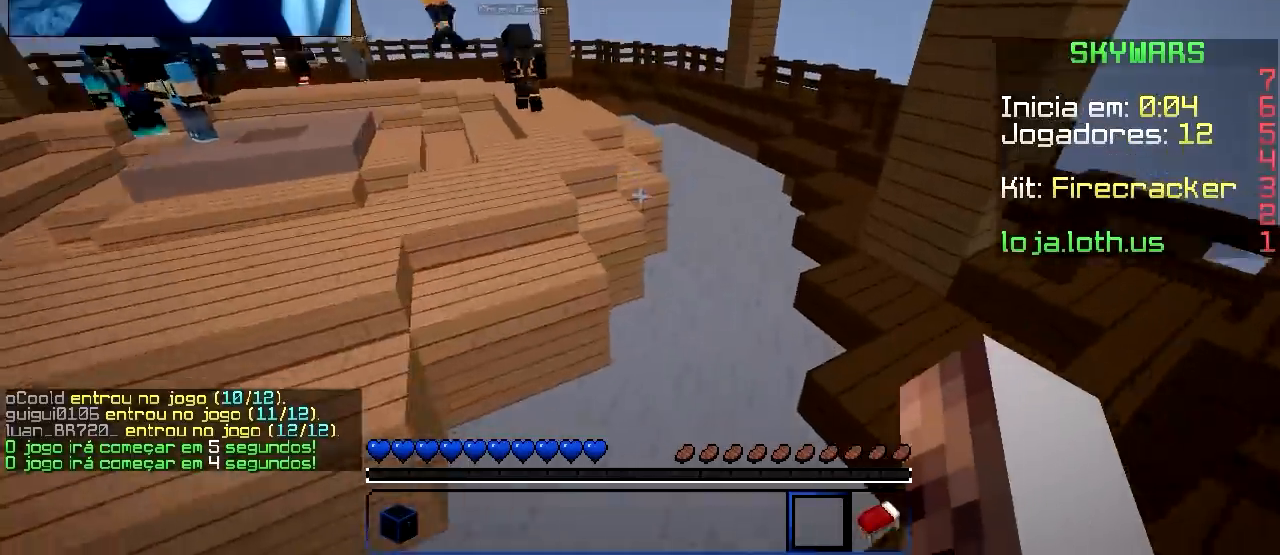
{"keys": ["w"], "events": []}
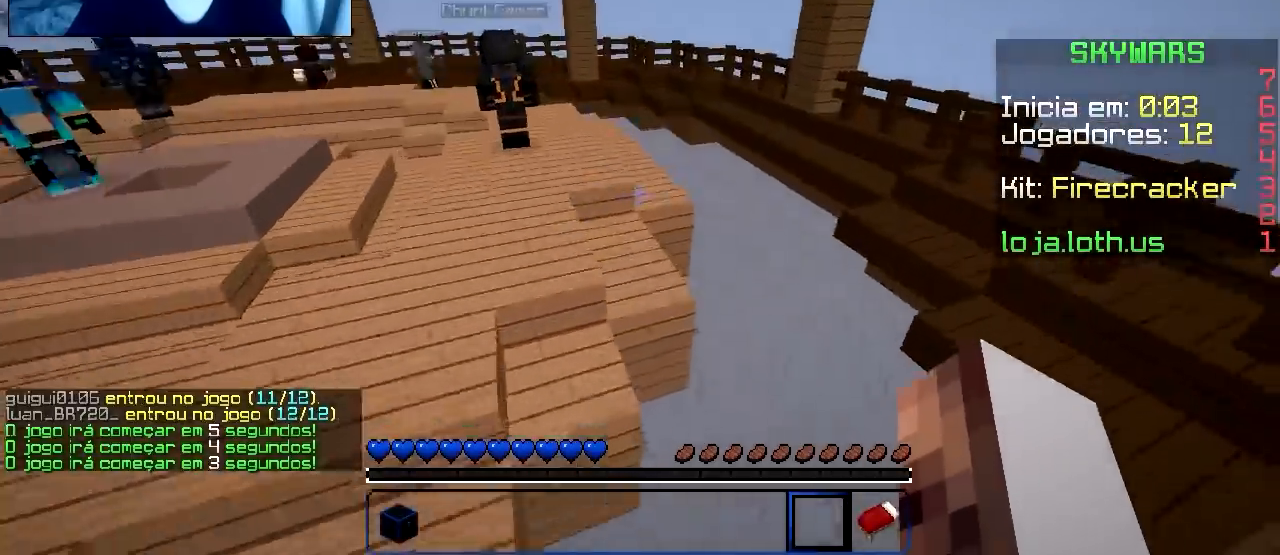
{"keys": ["w"], "events": []}
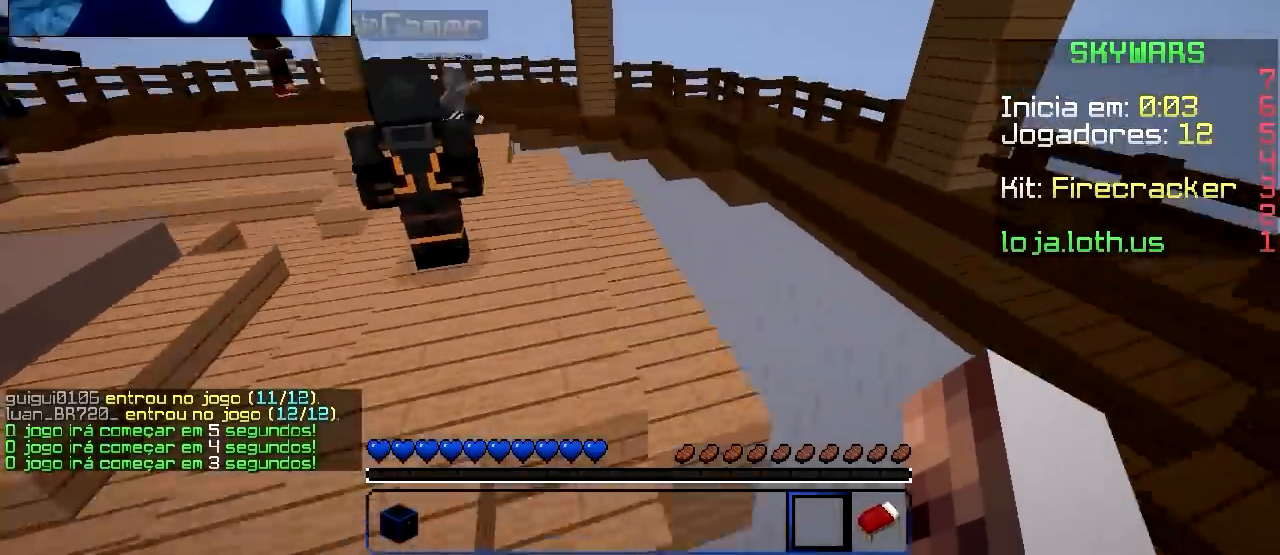
{"keys": ["w"], "events": []}
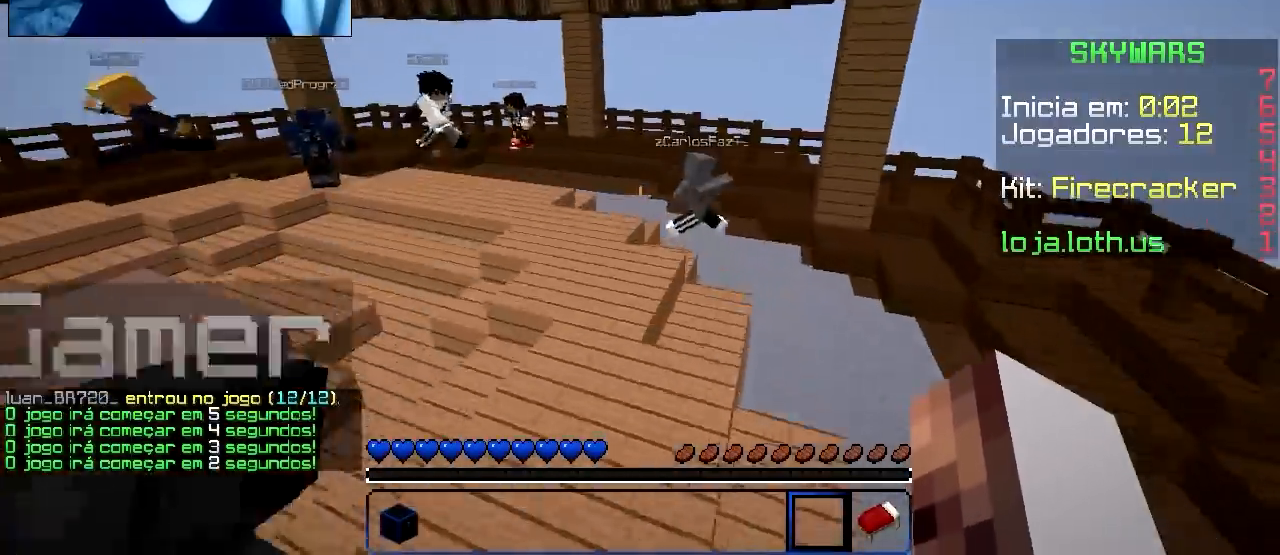
{"keys": ["w"], "events": []}
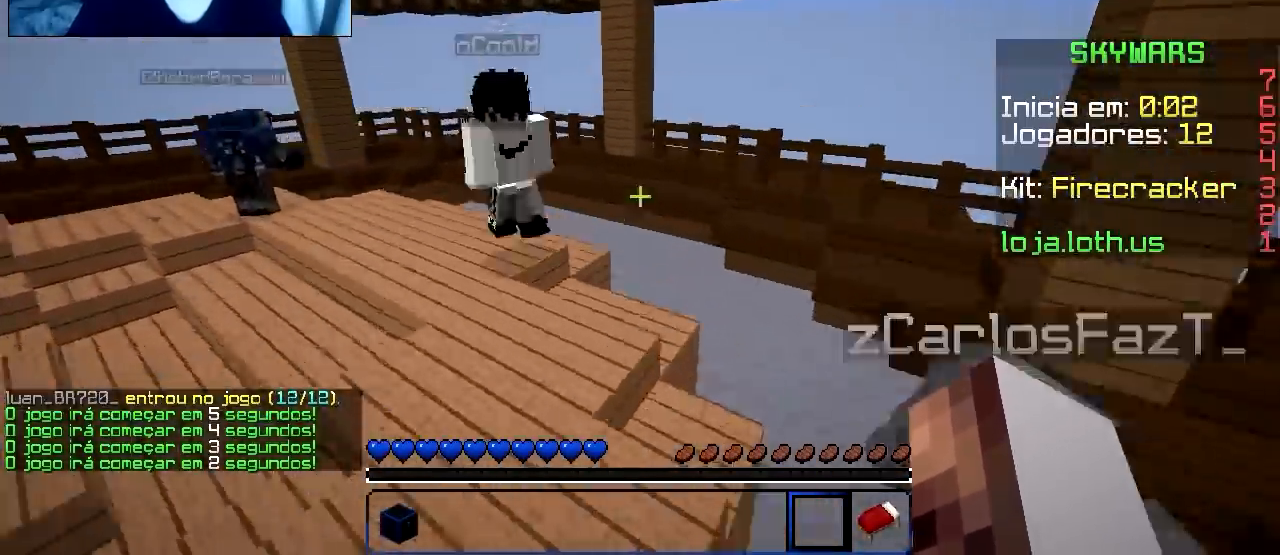
{"keys": ["w"], "events": []}
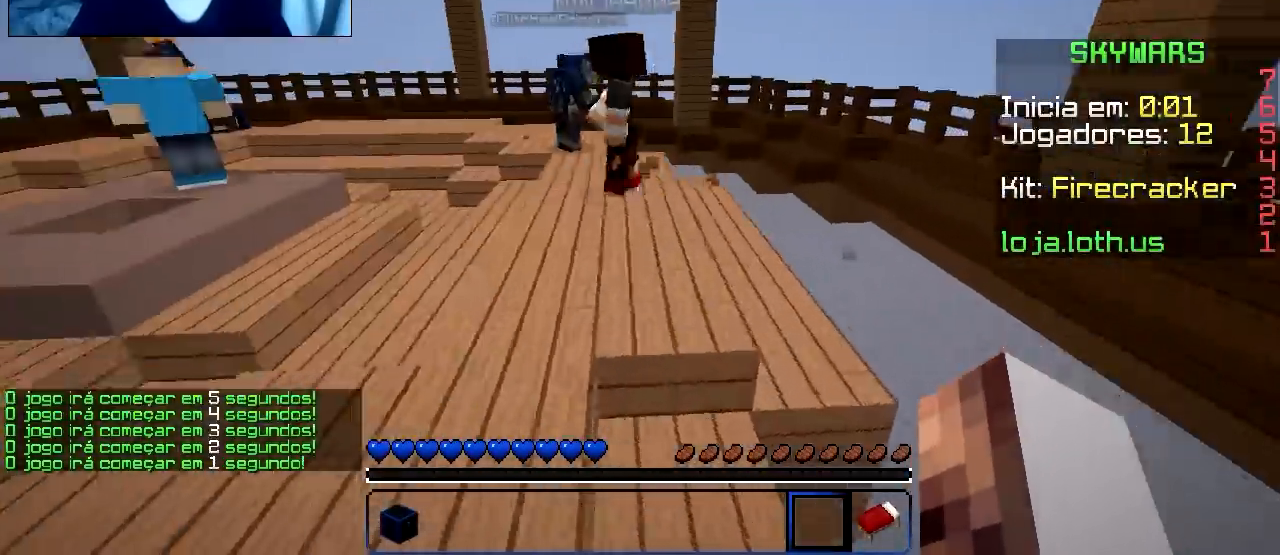
{"keys": ["w"], "events": []}
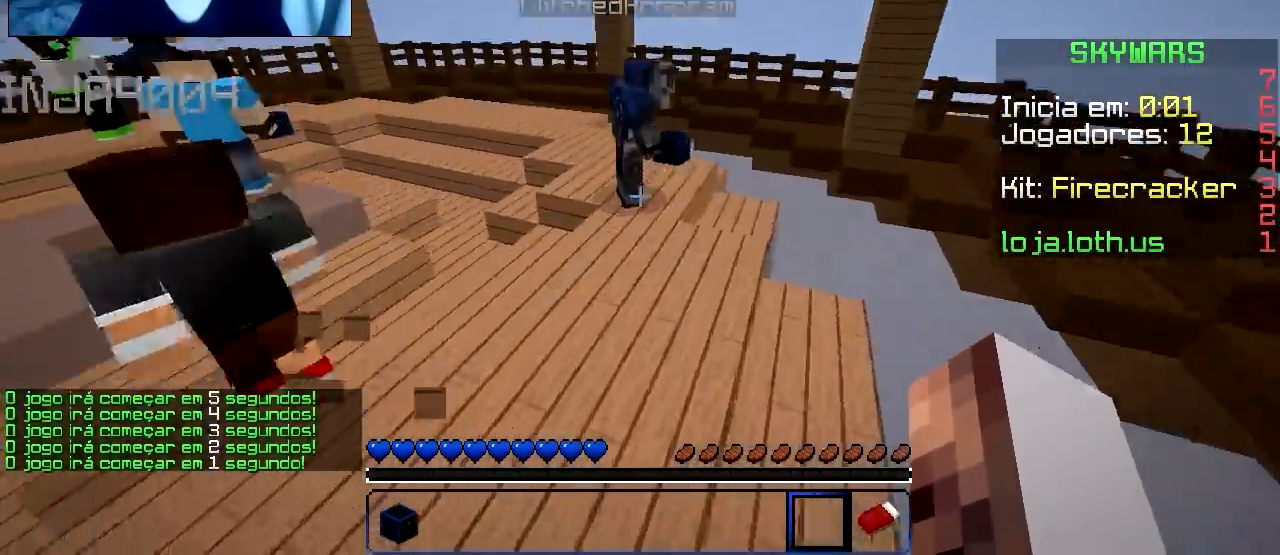
{"keys": ["w"], "events": []}
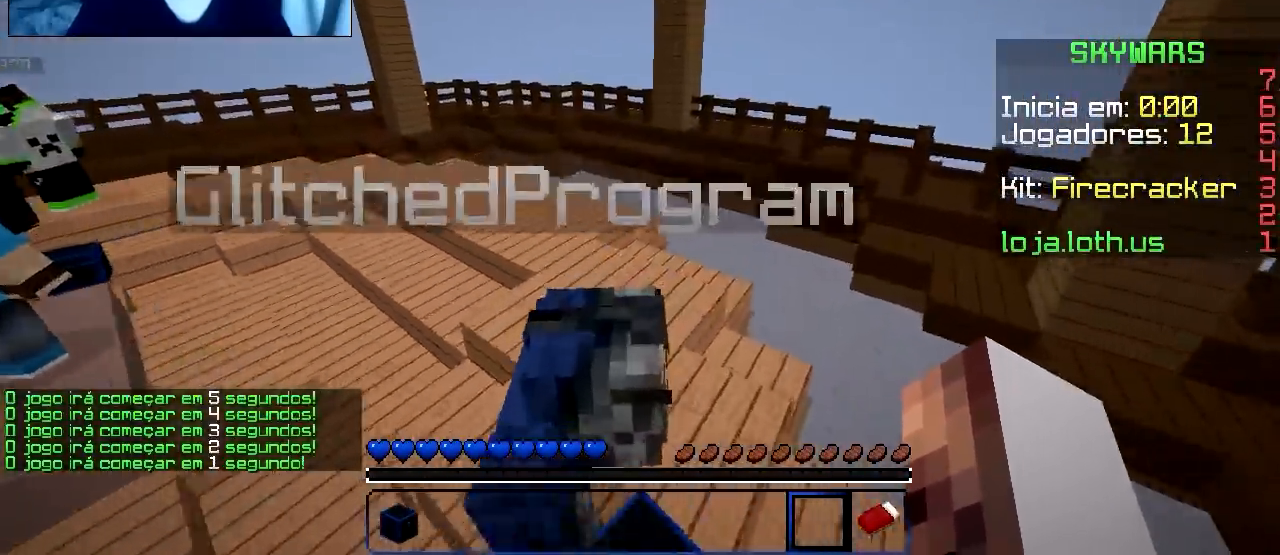
{"keys": ["w"], "events": []}
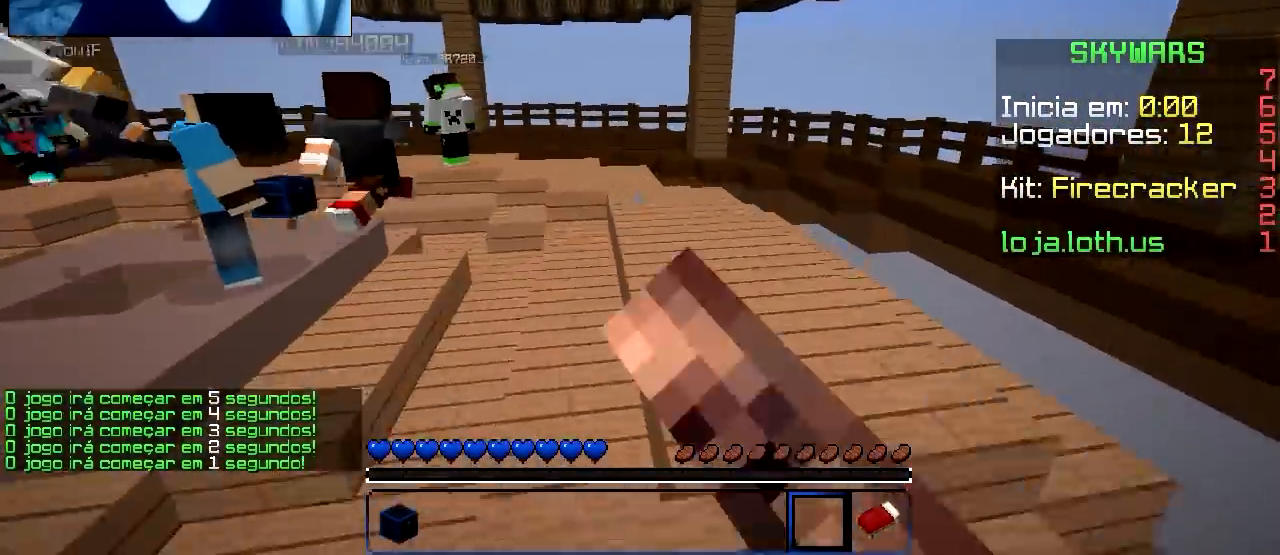
{"keys": ["w"]}
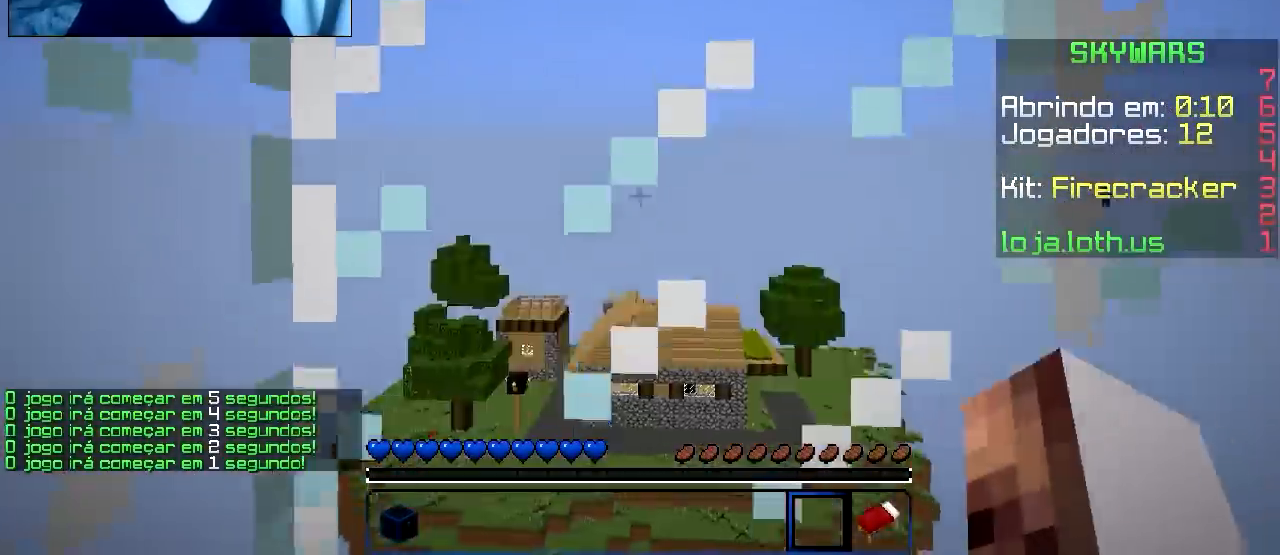
{"keys": ["s"], "events": [[333, "w", "up"], [467, "s", "down"]]}
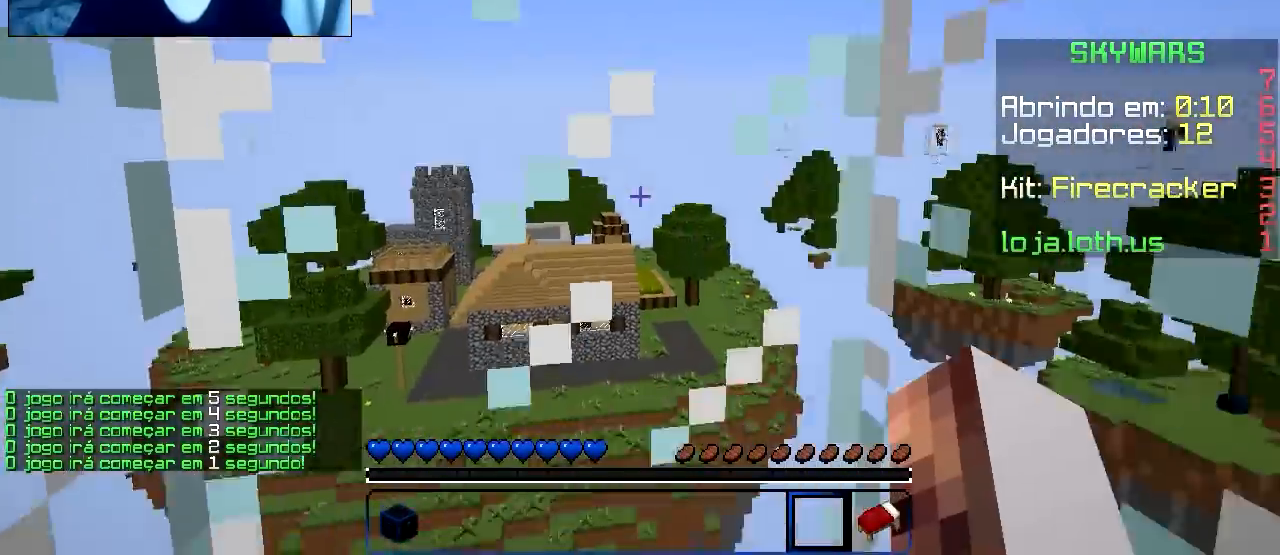
{"keys": ["s"], "events": [[217, "s", "up"], [250, "w", "down"], [401, "w", "up"], [417, "s", "down"]]}
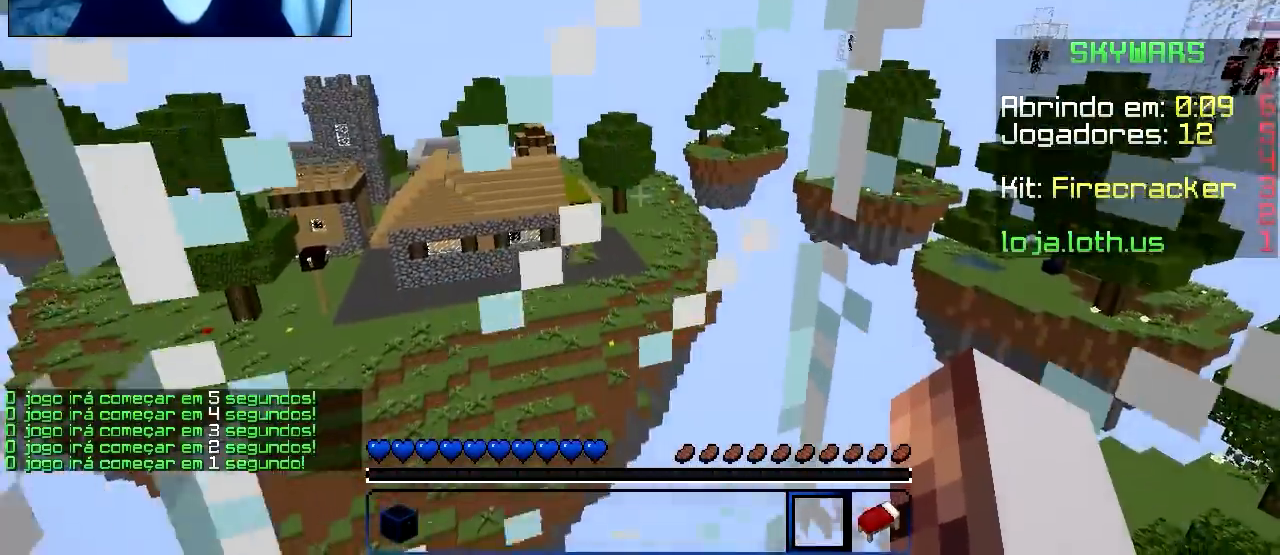
{"keys": ["s"], "events": [[133, "s", "up"], [200, "w", "down"], [350, "w", "up"], [400, "s", "down"]]}